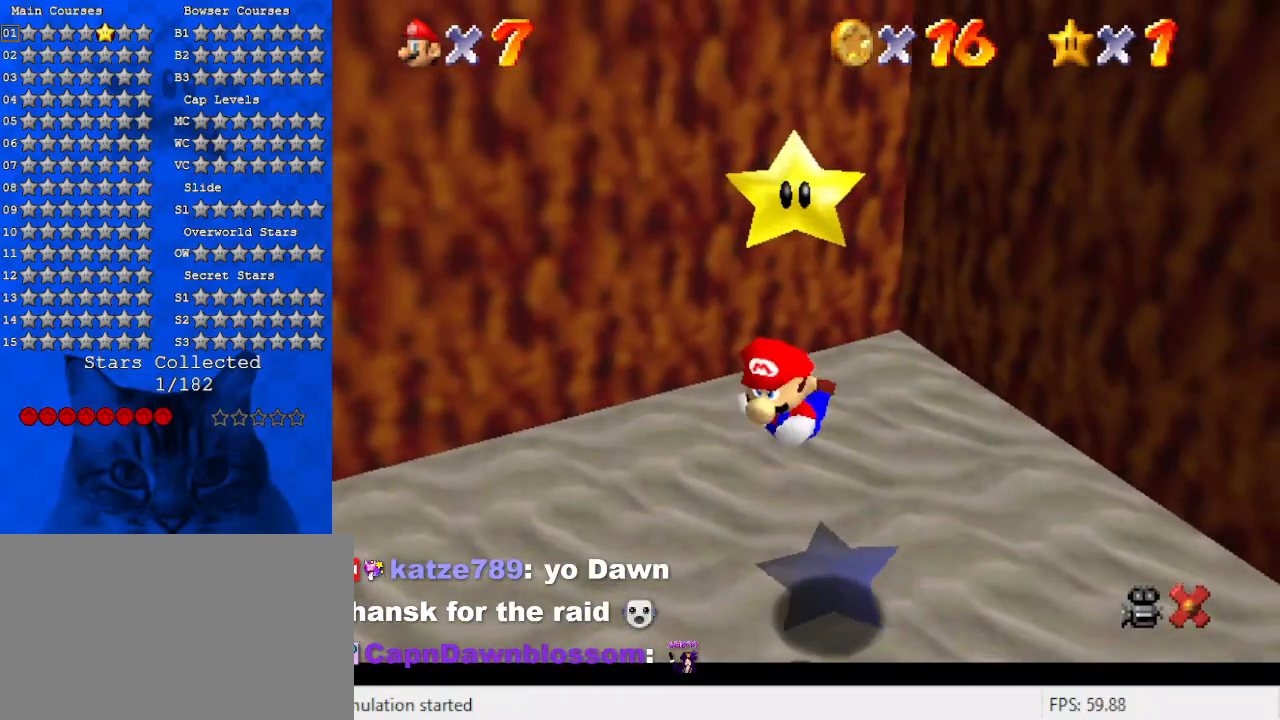
Gameplay with keyboard; each line is a JSON object with the keys held at the frame after it. "events" lists presses ("down") and releases ("up") of "a", "c", "ctrl", "d", "down", "left", "return", "right", "s", "shift", "up", "w", "x" and "y" between this image and that frame as [ms after this image, input, new state], when the widget could be followed in between. No other keys are recorded. Mouse input is not recorded.
{"keys": [], "events": [[366, "c", "down"], [500, "c", "up"]]}
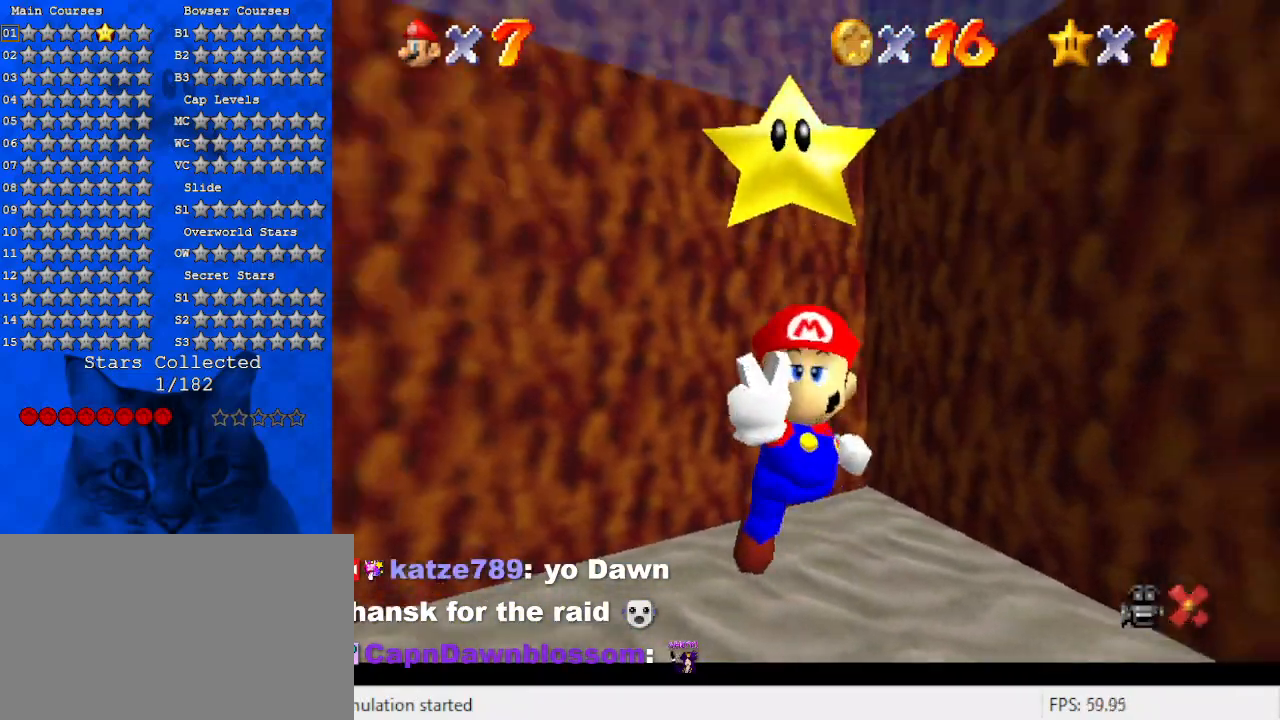
{"keys": [], "events": []}
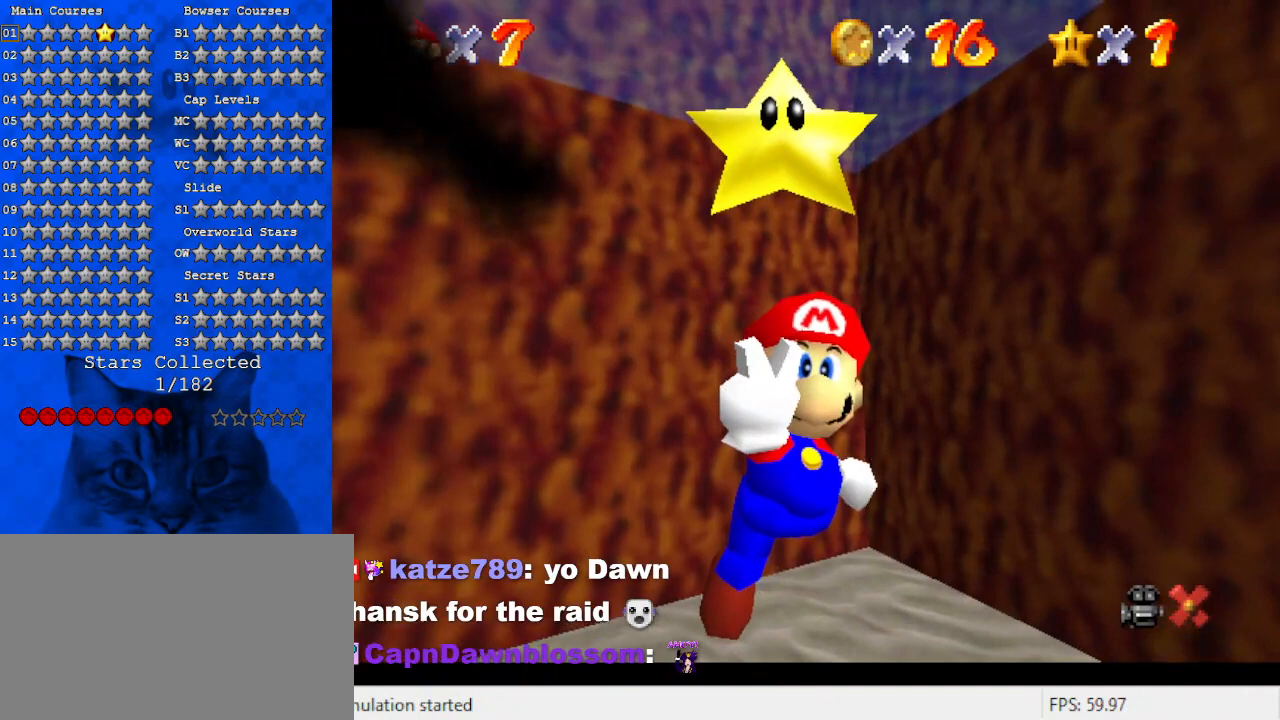
{"keys": [], "events": []}
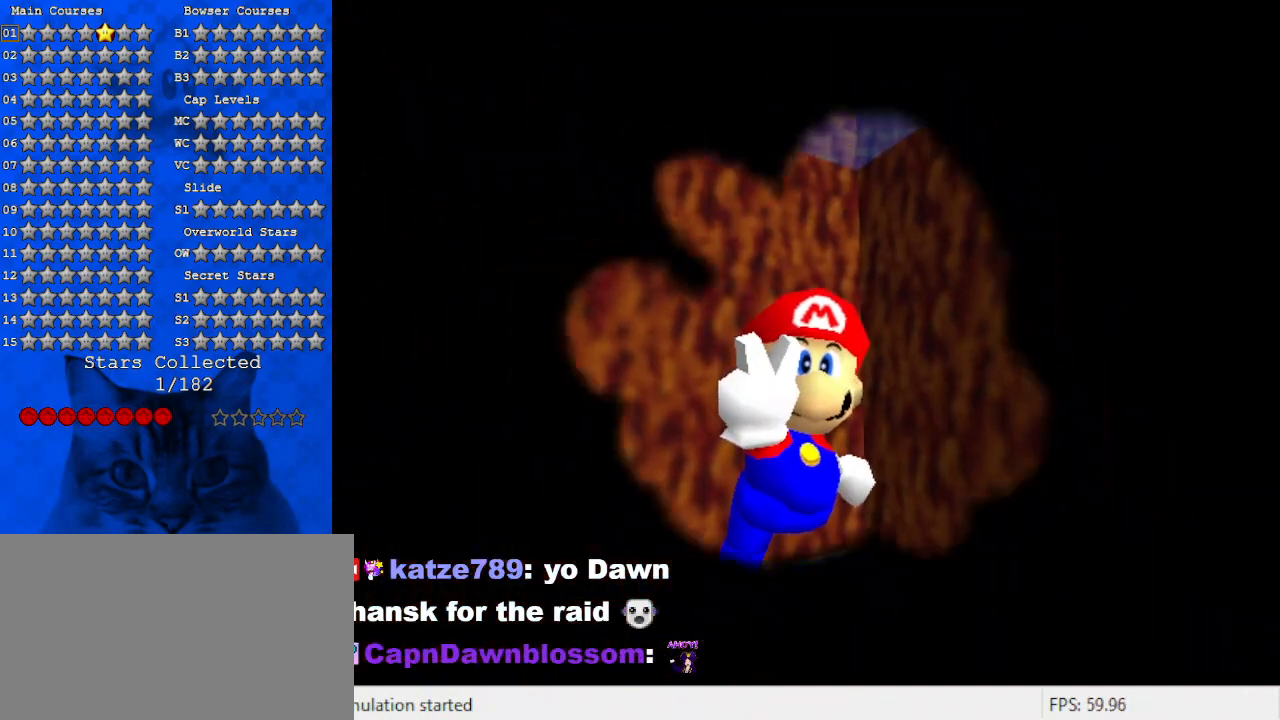
{"keys": [], "events": []}
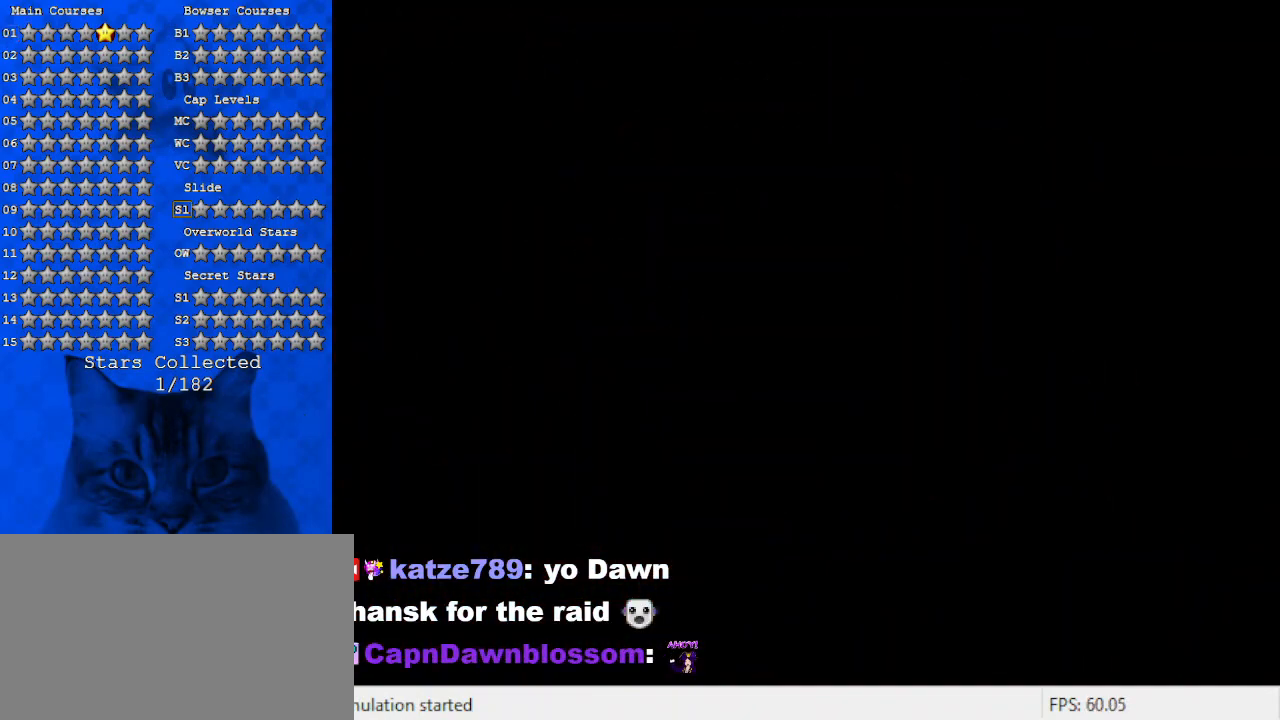
{"keys": [], "events": [[100, "a", "down"], [233, "a", "up"]]}
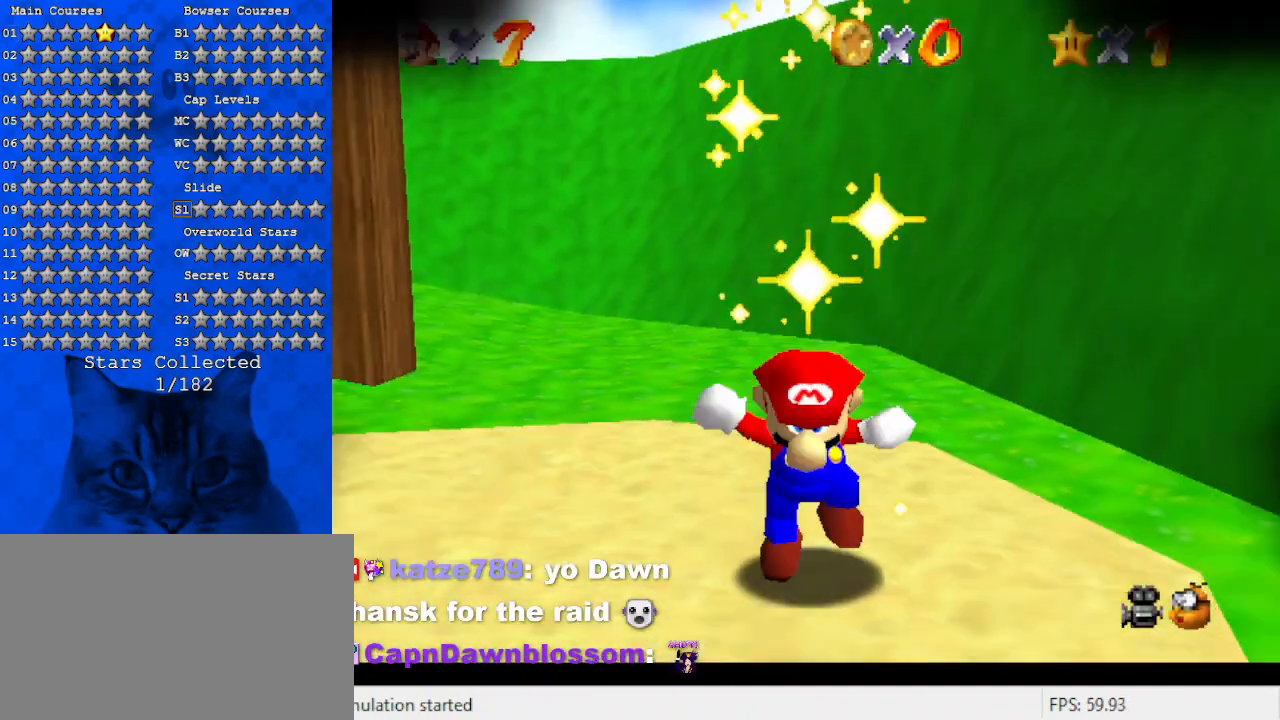
{"keys": [], "events": [[100, "y", "down"], [266, "y", "up"]]}
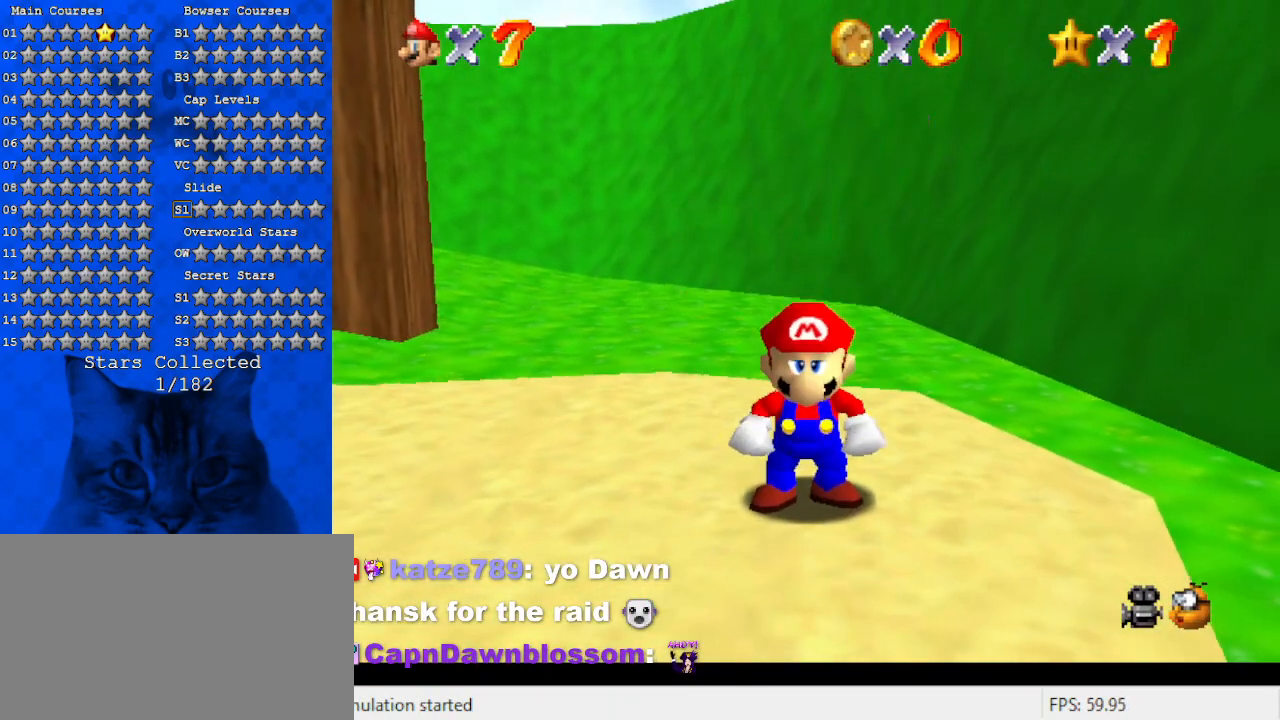
{"keys": ["return"], "events": [[33, "a", "down"], [133, "a", "up"], [133, "c", "down"], [300, "c", "up"], [366, "s", "down"], [500, "return", "down"], [500, "s", "up"]]}
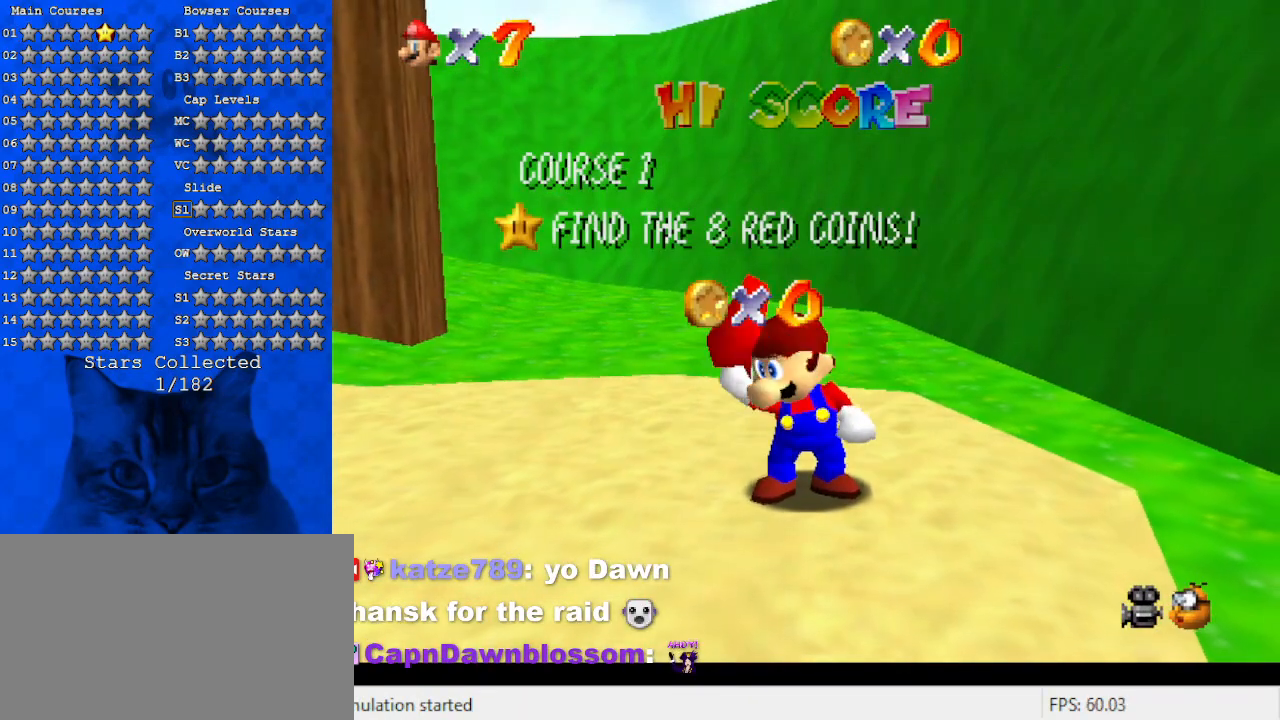
{"keys": [], "events": [[66, "return", "up"]]}
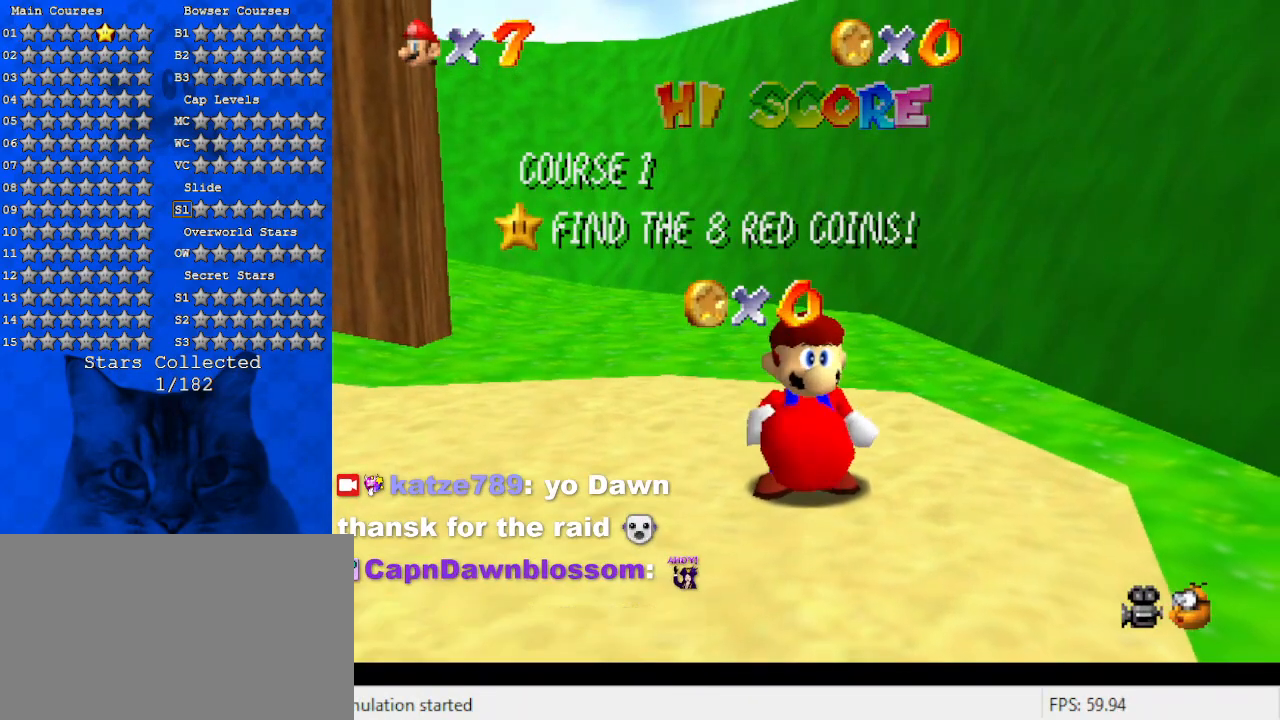
{"keys": [], "events": []}
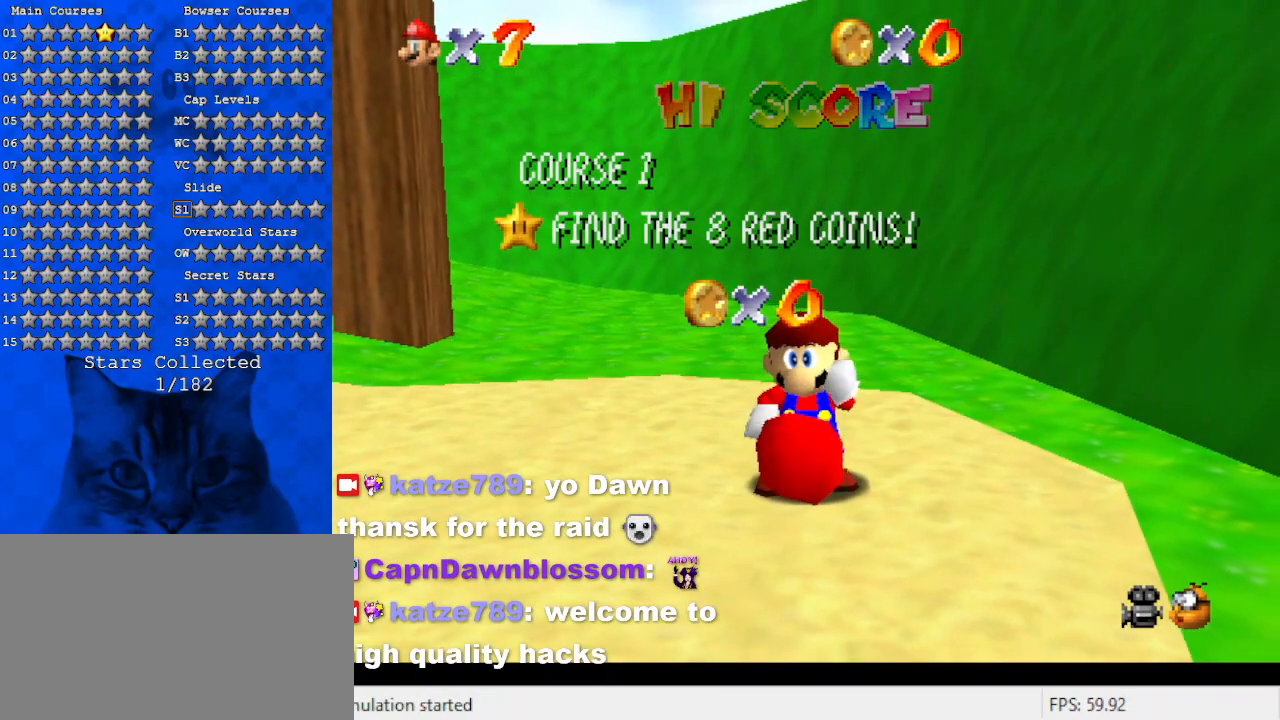
{"keys": [], "events": []}
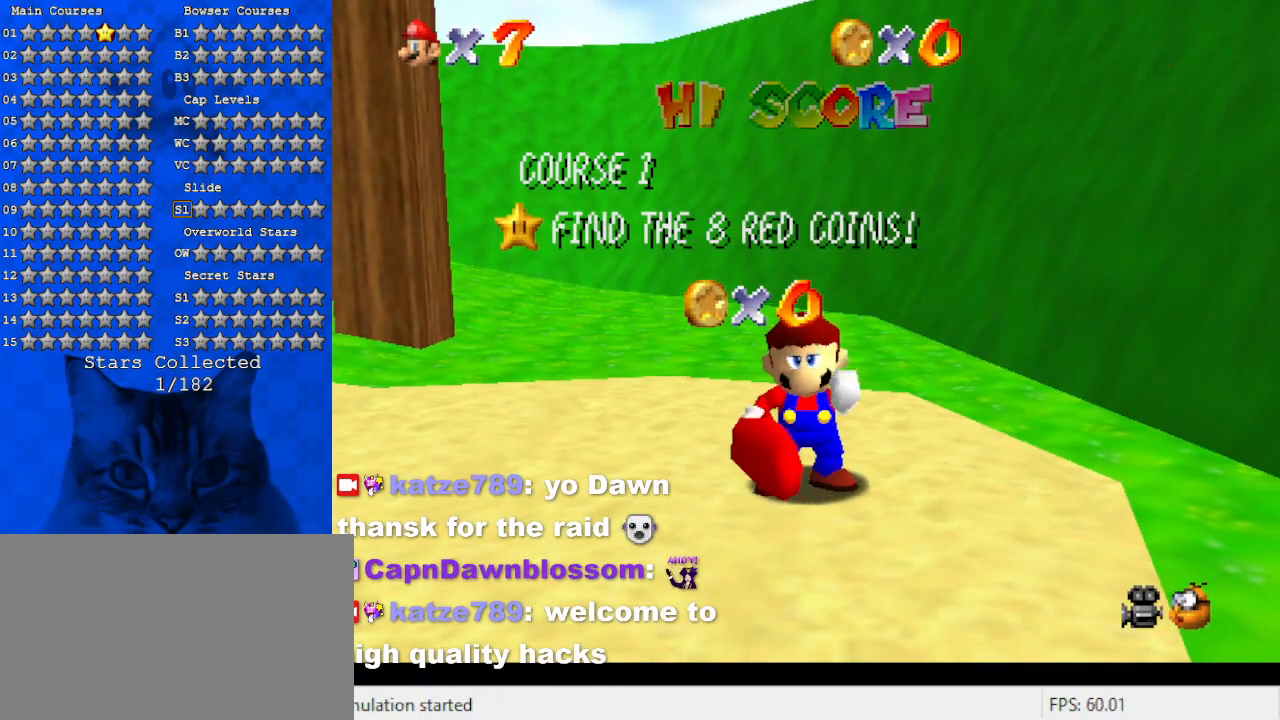
{"keys": [], "events": []}
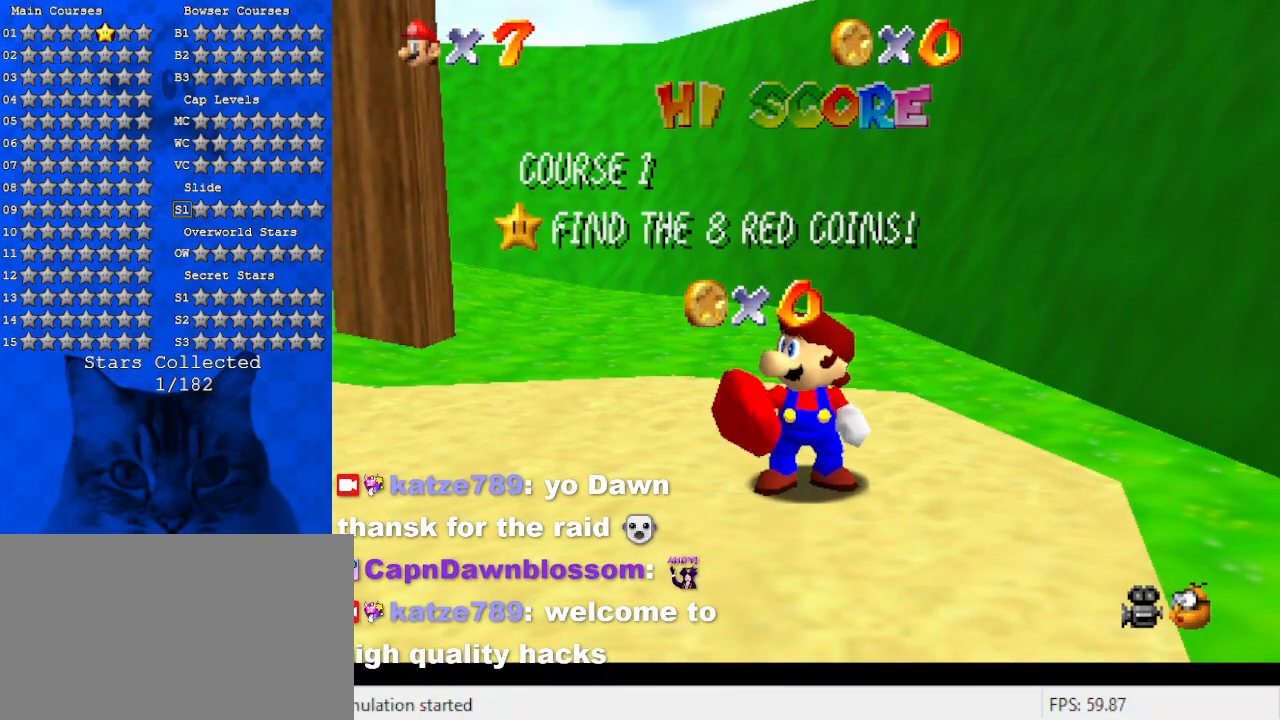
{"keys": [], "events": []}
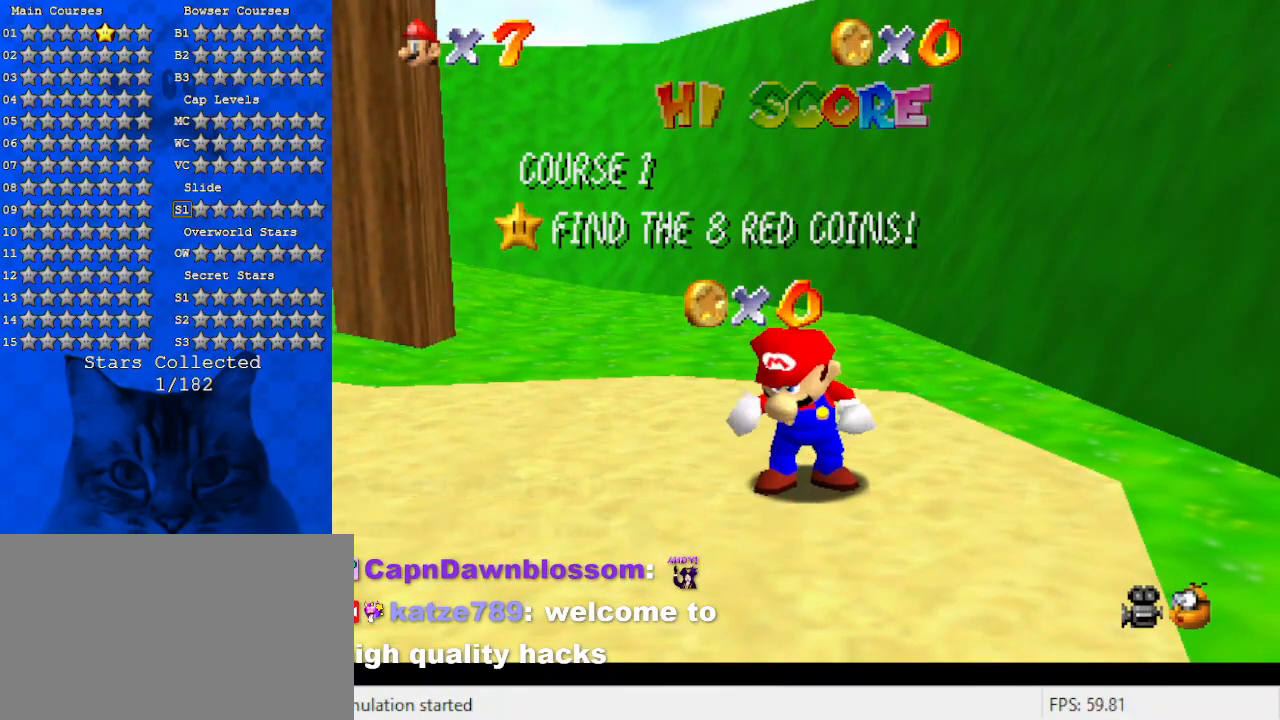
{"keys": [], "events": []}
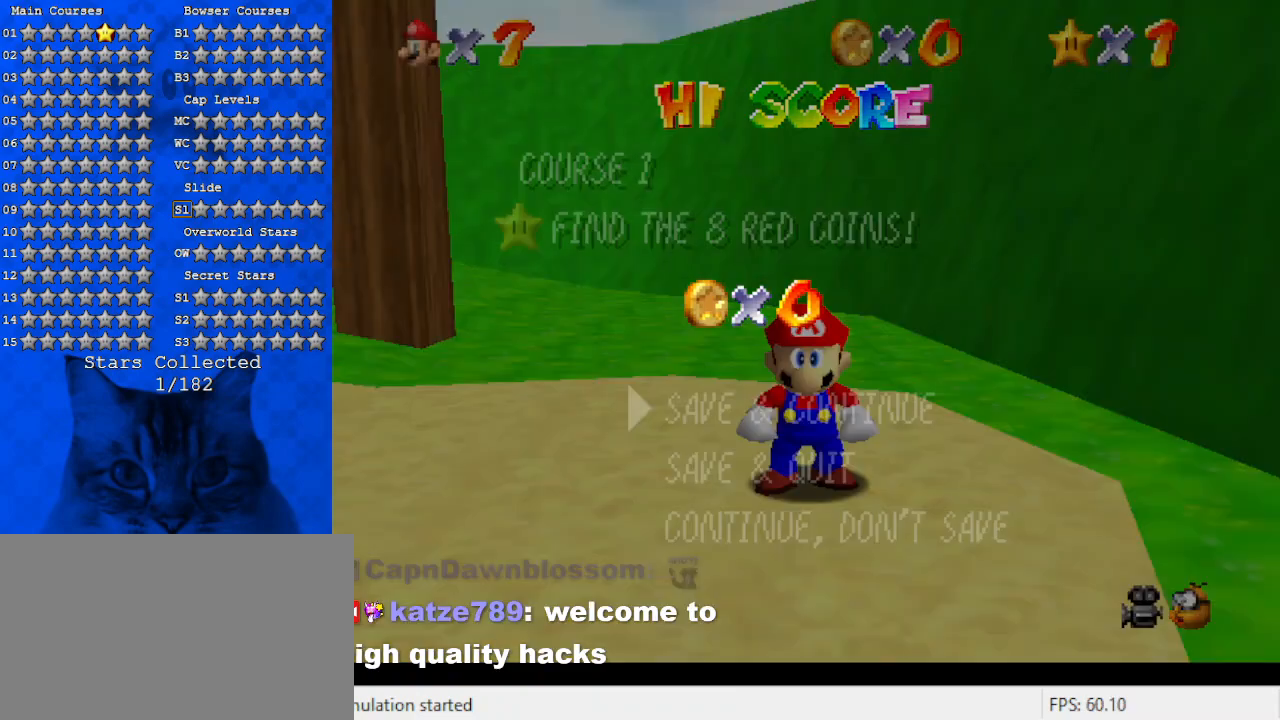
{"keys": ["shift"], "events": [[400, "shift", "down"]]}
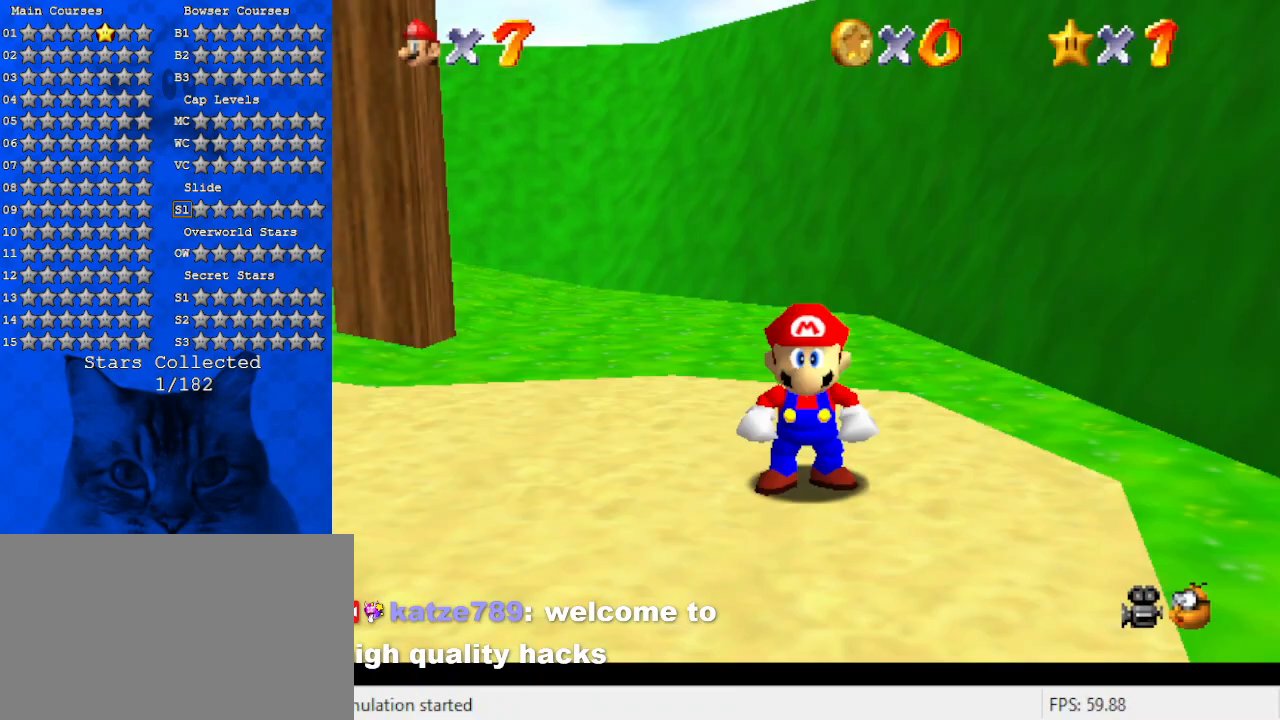
{"keys": ["d", "left"], "events": [[100, "shift", "up"], [200, "d", "down"], [233, "left", "down"], [333, "d", "up"], [433, "d", "down"]]}
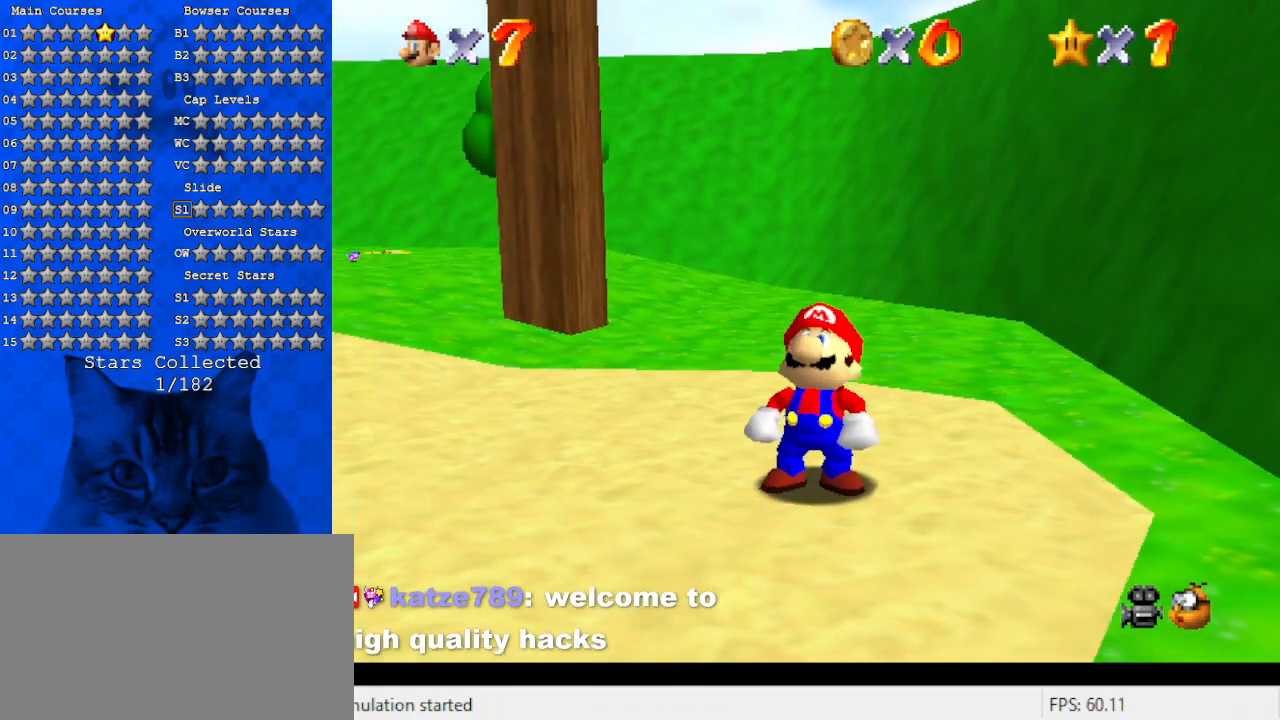
{"keys": [], "events": [[66, "d", "up"], [166, "d", "down"], [166, "left", "up"], [300, "d", "up"]]}
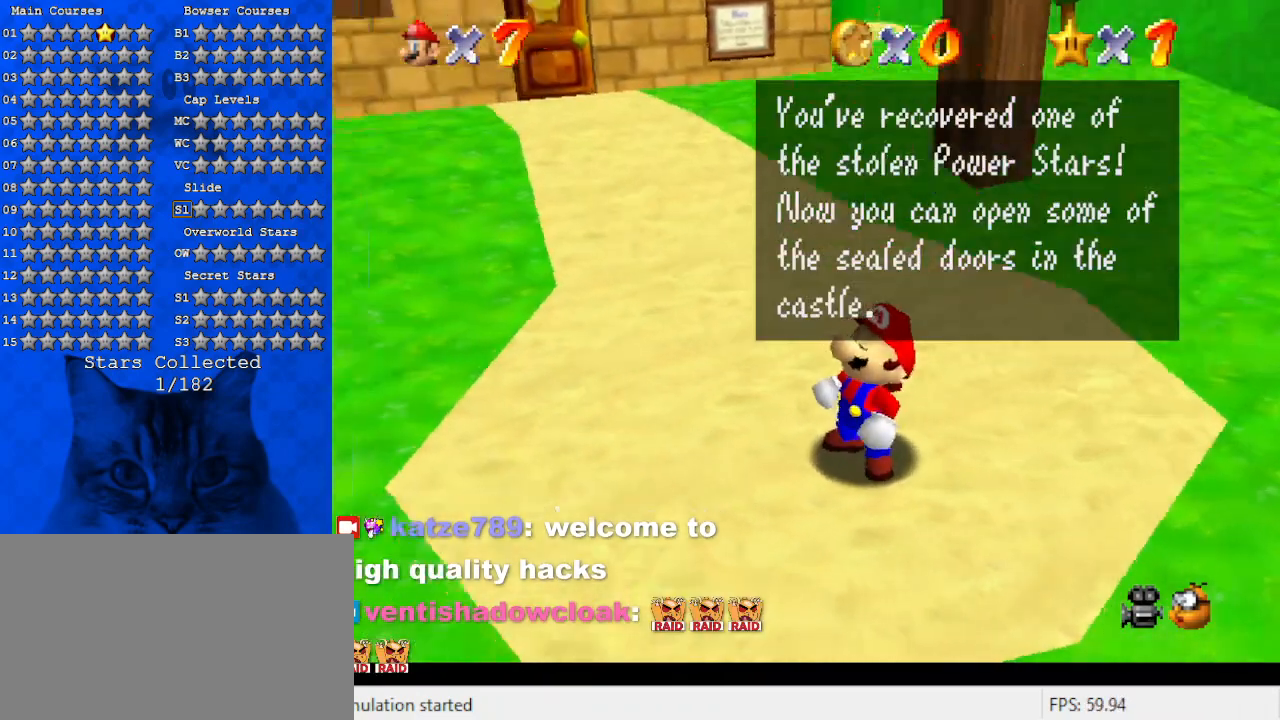
{"keys": [], "events": []}
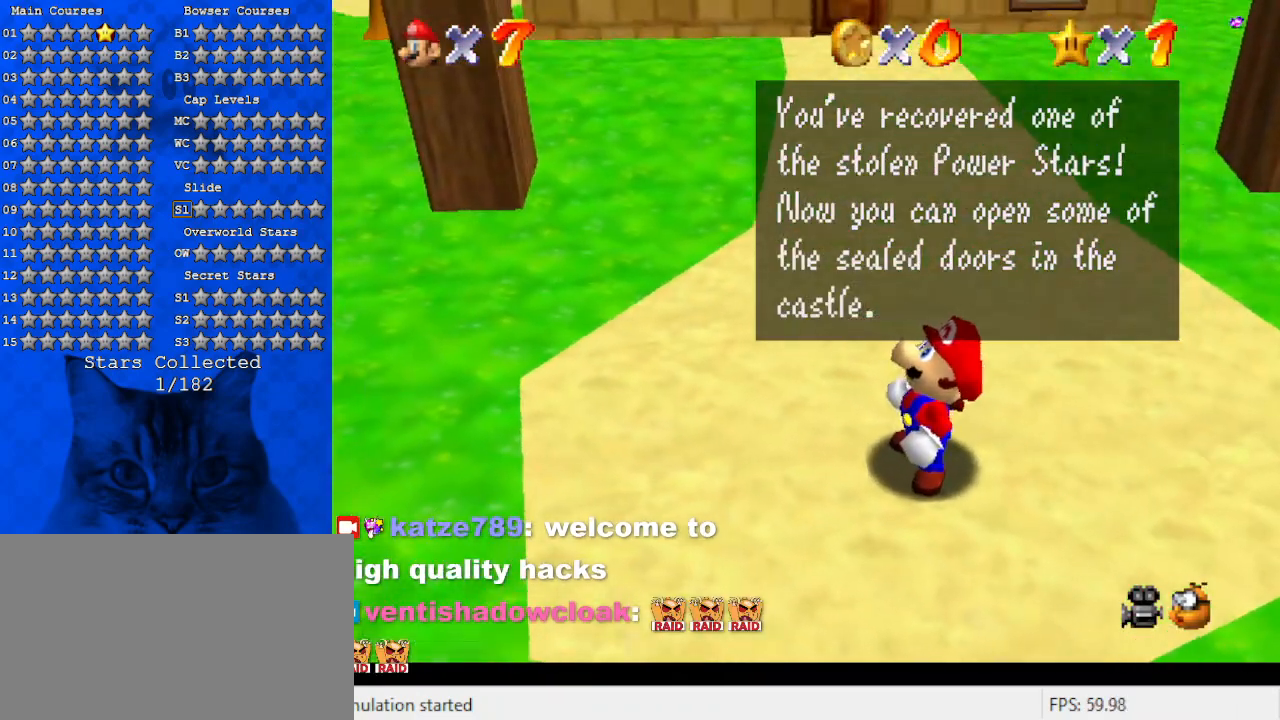
{"keys": [], "events": [[33, "shift", "down"], [266, "shift", "up"]]}
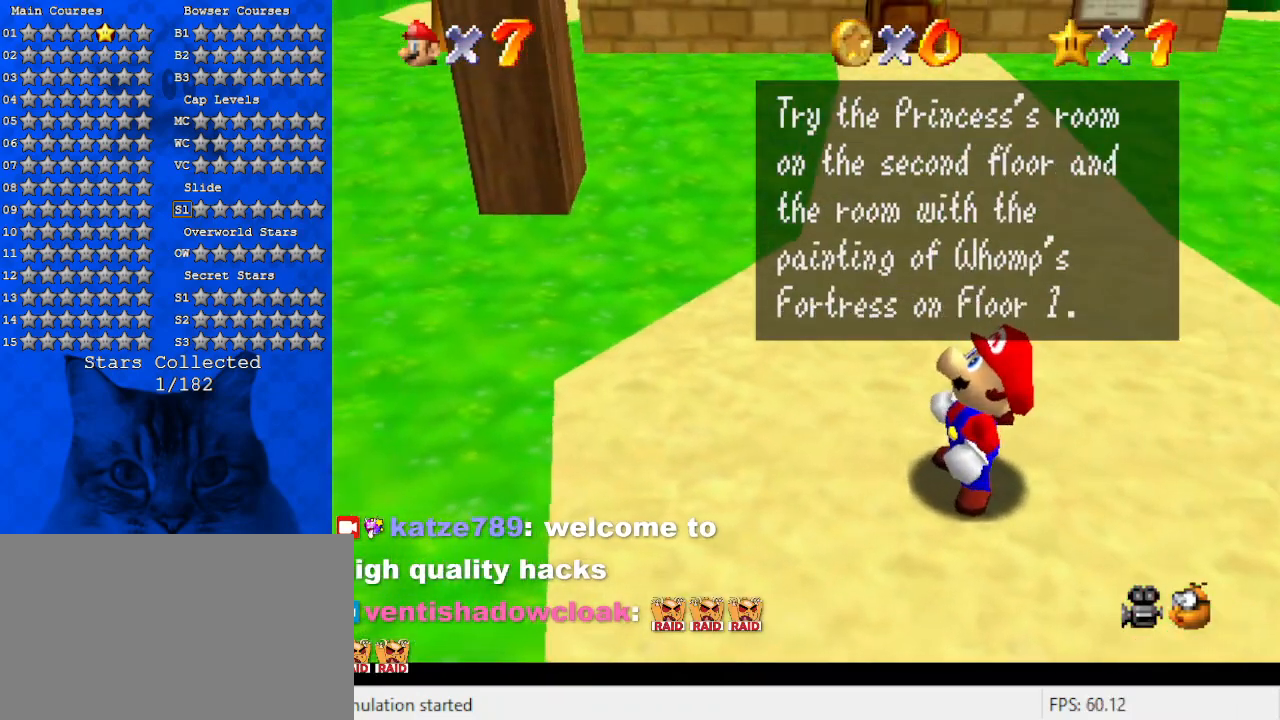
{"keys": [], "events": []}
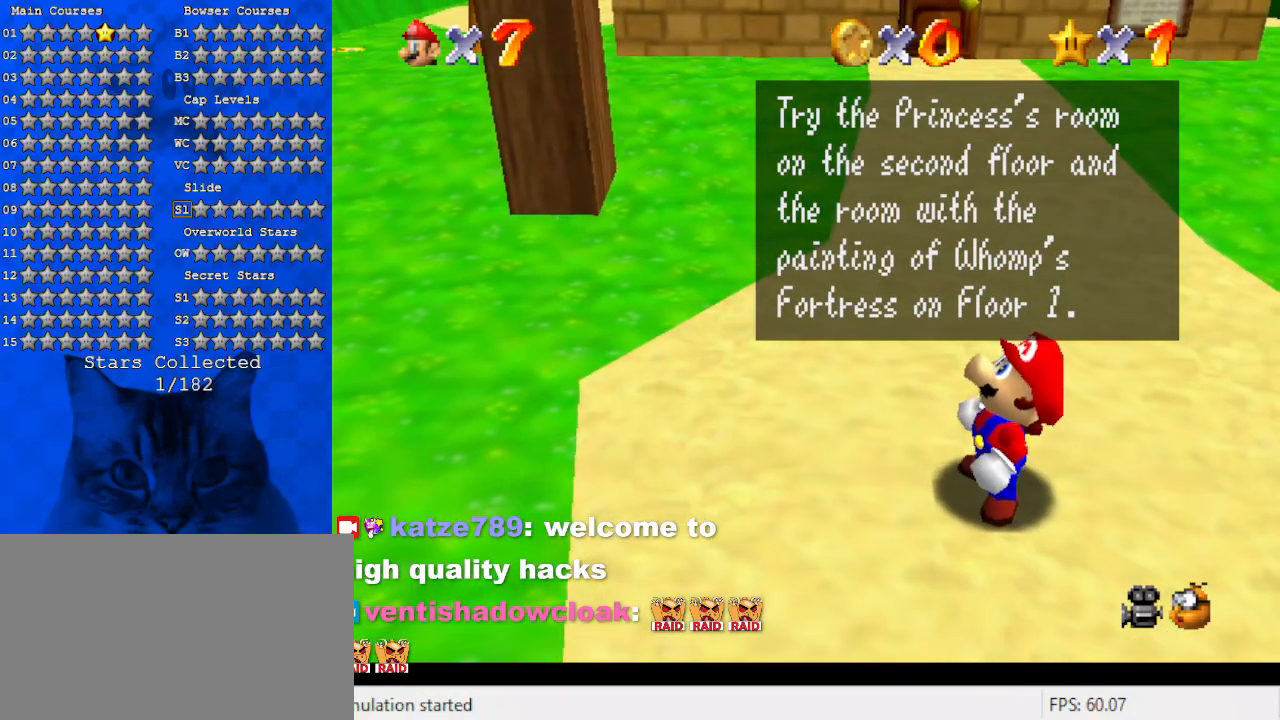
{"keys": [], "events": []}
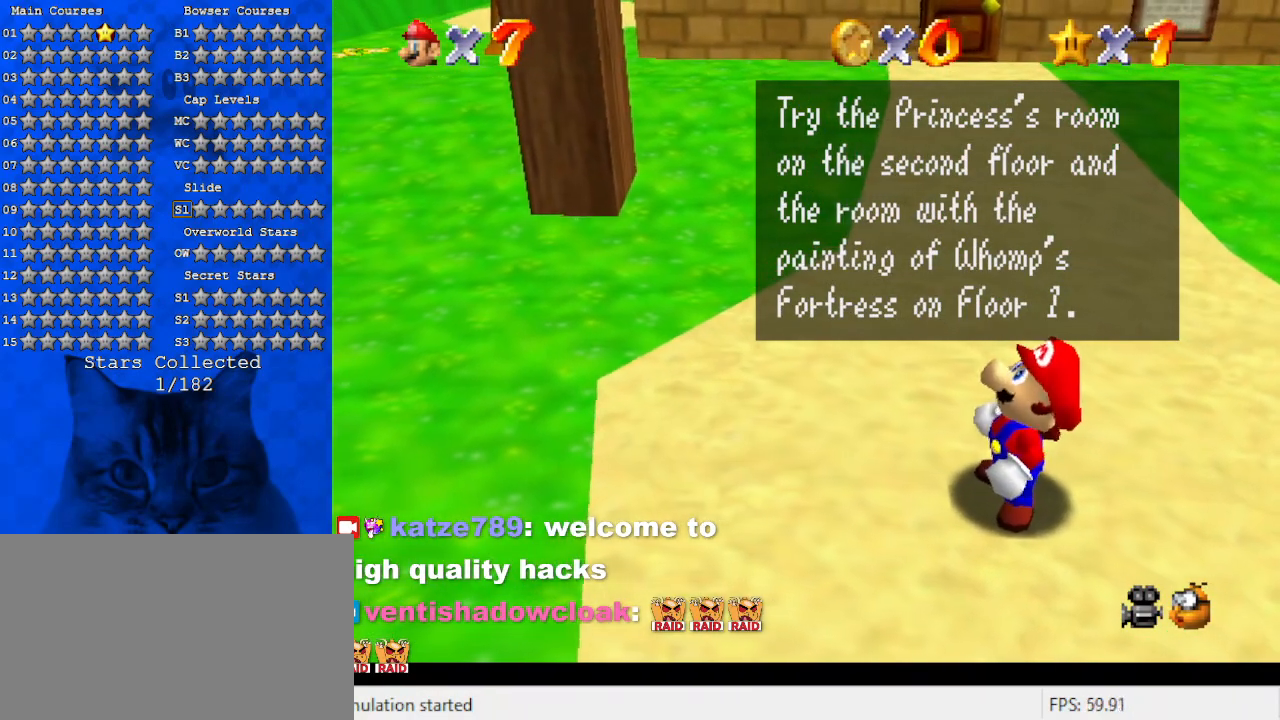
{"keys": [], "events": []}
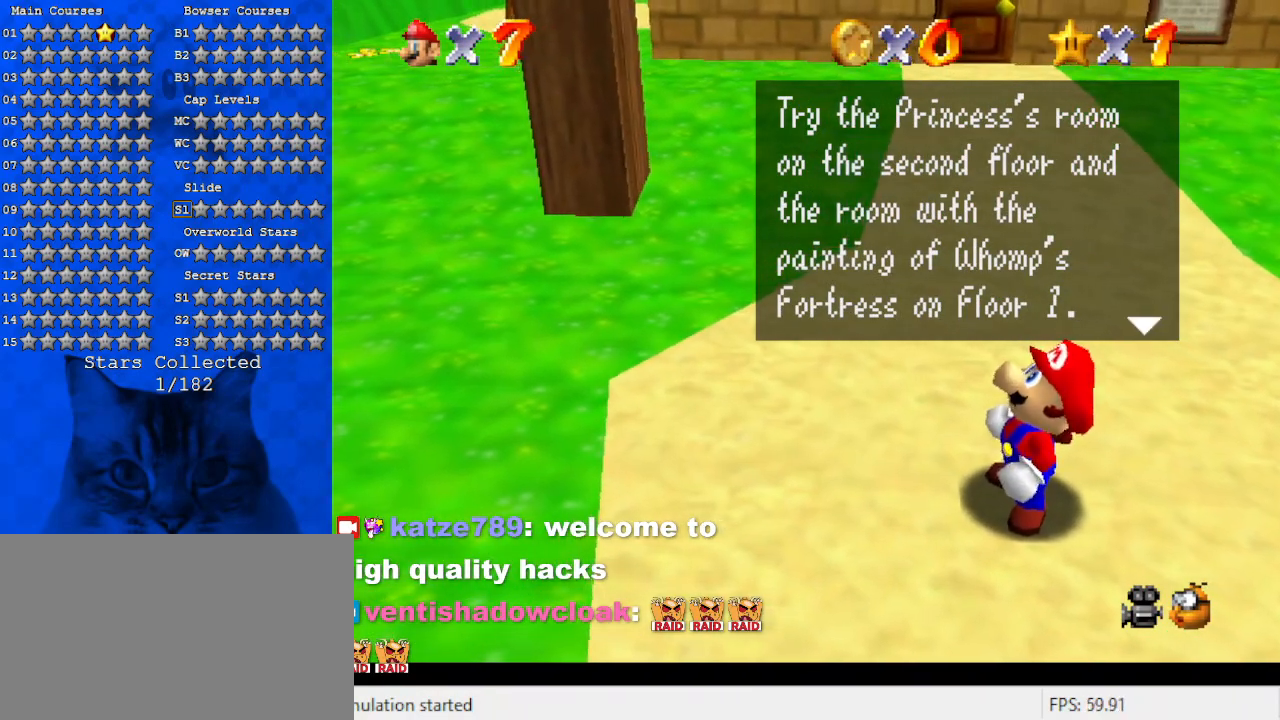
{"keys": [], "events": []}
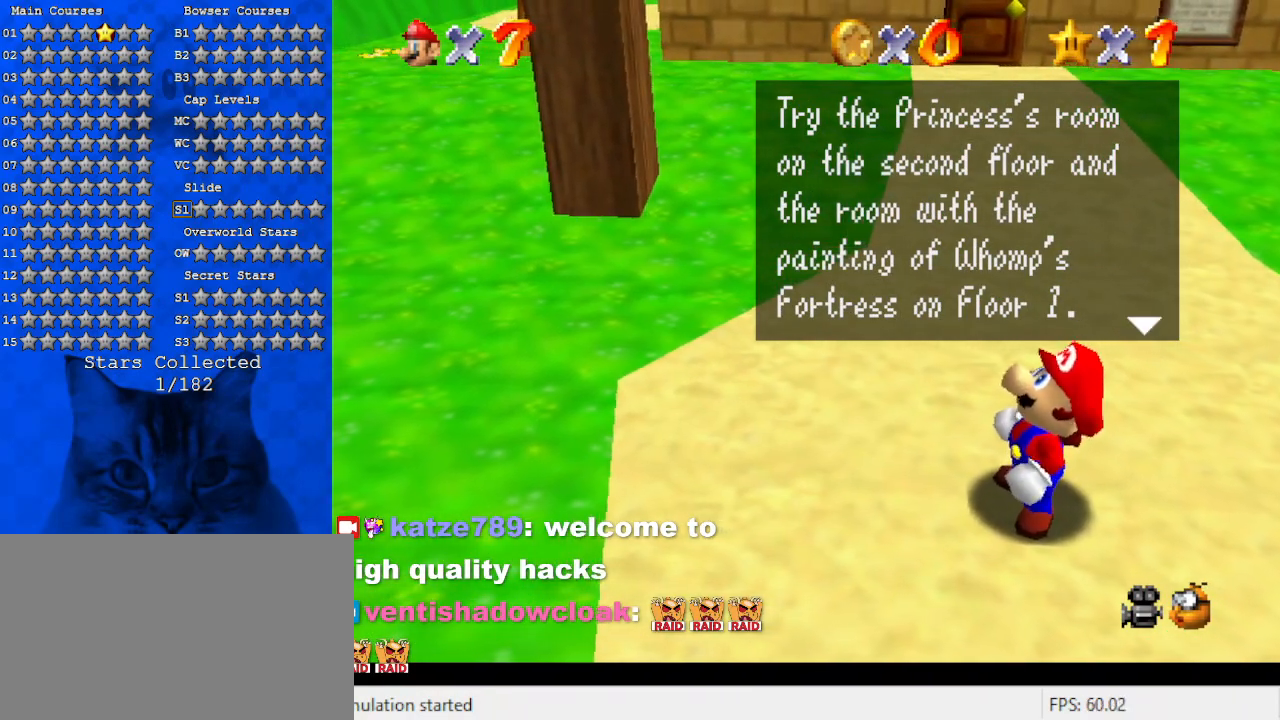
{"keys": [], "events": [[300, "shift", "down"], [500, "shift", "up"]]}
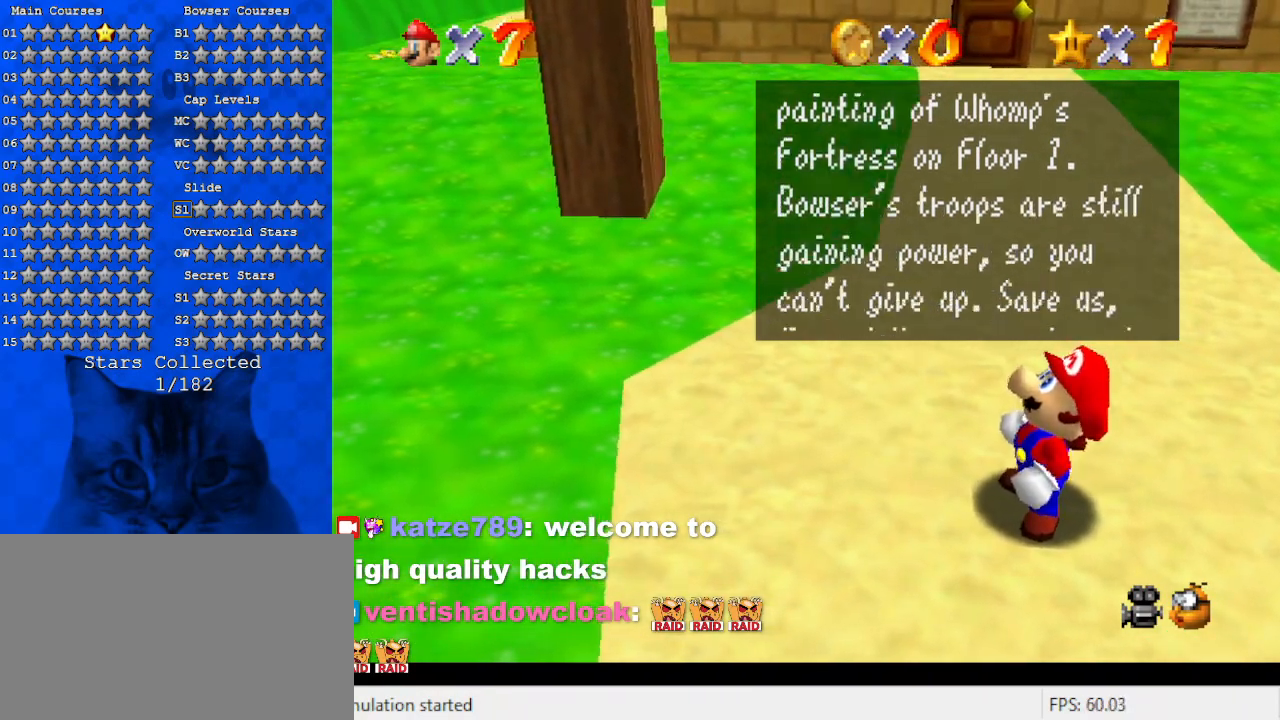
{"keys": [], "events": [[200, "shift", "down"], [266, "shift", "up"], [433, "shift", "down"], [466, "shift", "up"]]}
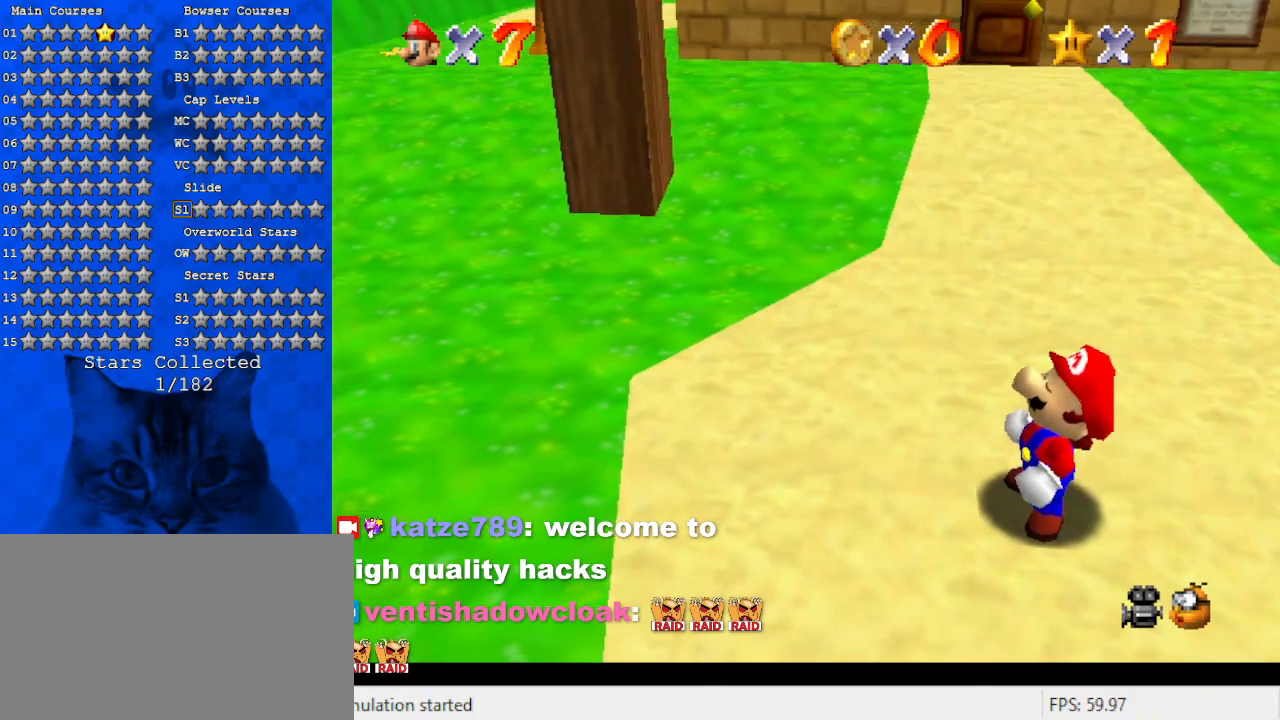
{"keys": ["up"], "events": [[100, "left", "down"], [166, "d", "down"], [200, "up", "down"], [233, "d", "up"], [233, "left", "up"]]}
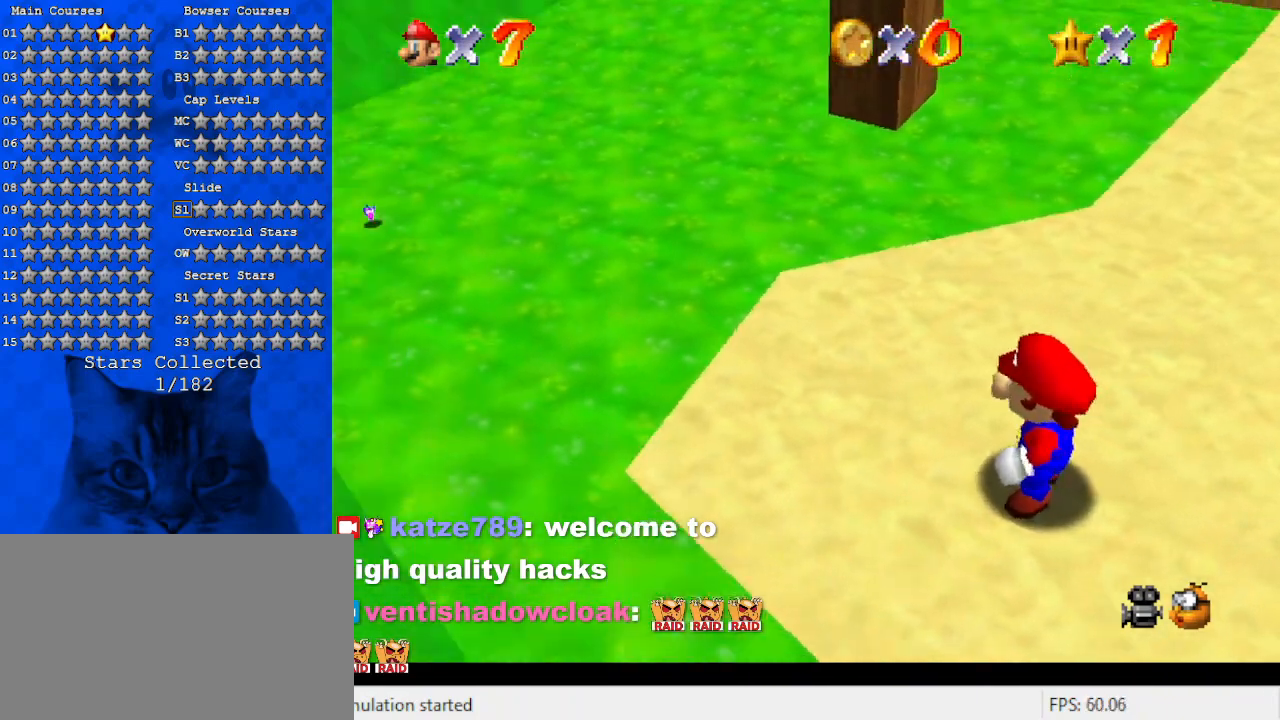
{"keys": ["shift", "up"], "events": [[133, "right", "down"], [366, "right", "up"], [500, "shift", "down"]]}
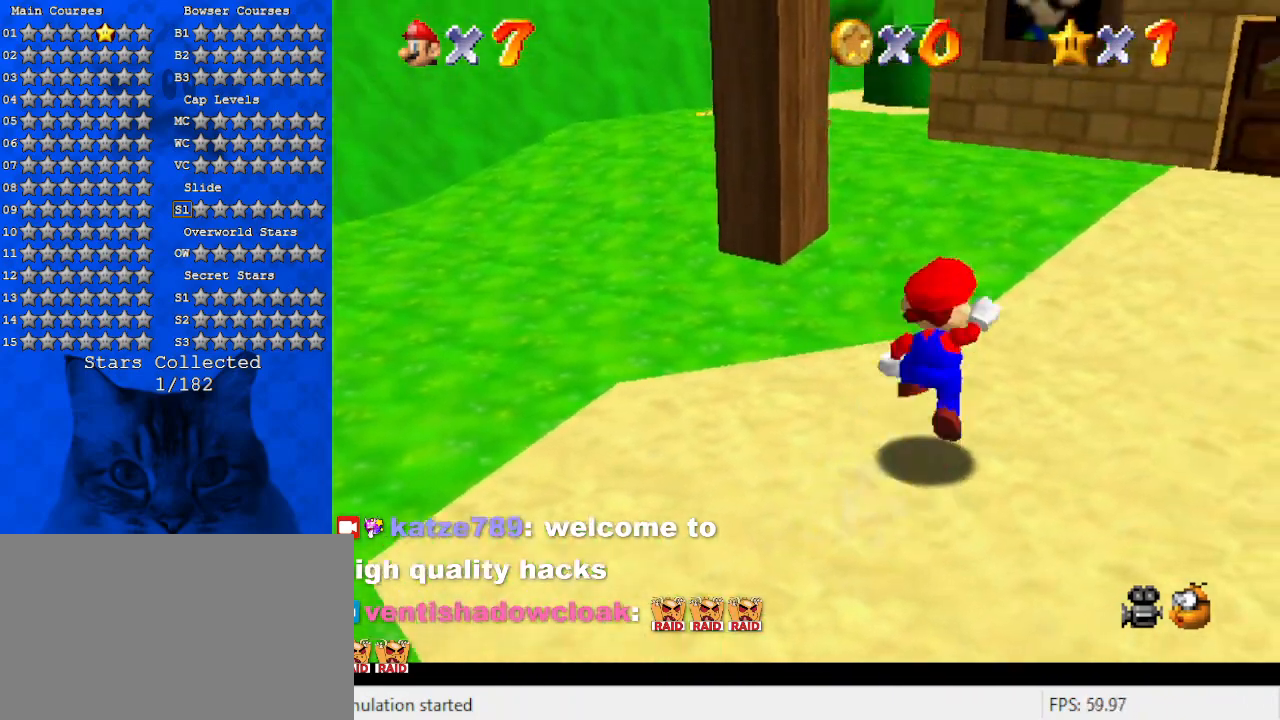
{"keys": ["ctrl", "left", "up"], "events": [[133, "shift", "up"], [233, "c", "down"], [366, "c", "up"], [366, "left", "down"], [500, "ctrl", "down"]]}
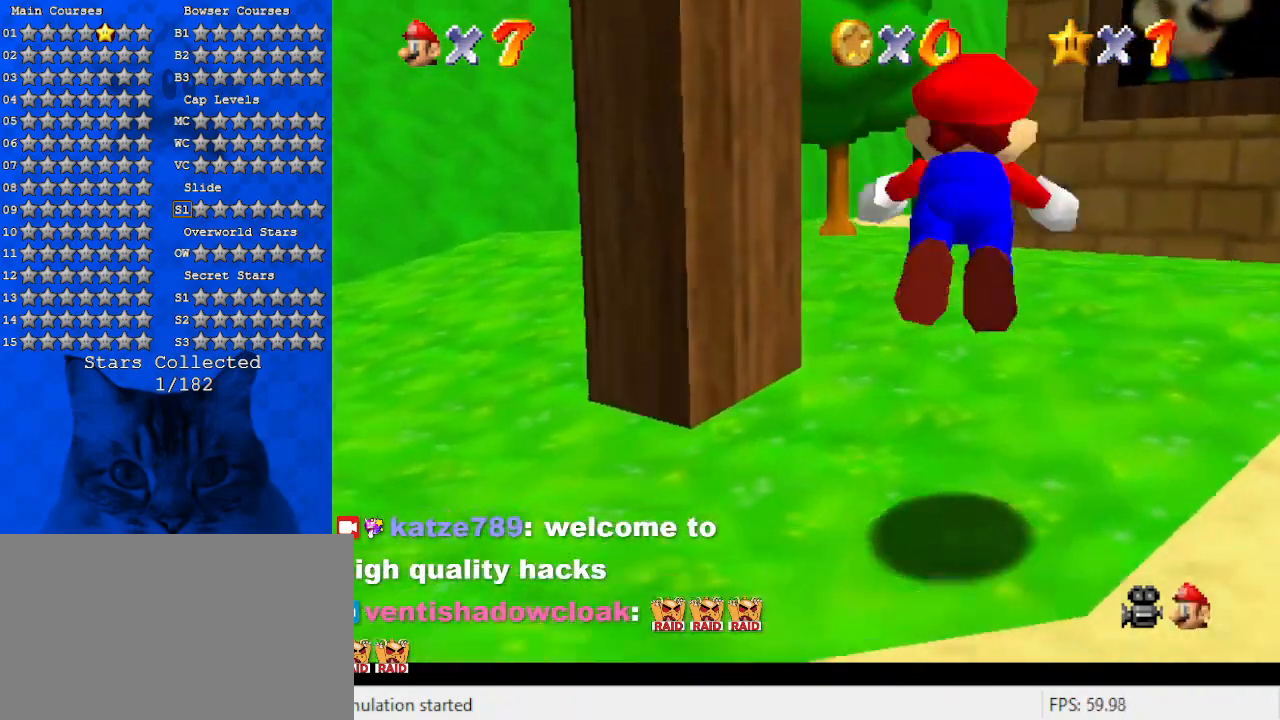
{"keys": ["shift", "up"], "events": [[66, "left", "up"], [100, "ctrl", "up"], [133, "shift", "down"], [200, "ctrl", "down"], [333, "left", "down"], [366, "ctrl", "up"], [466, "left", "up"]]}
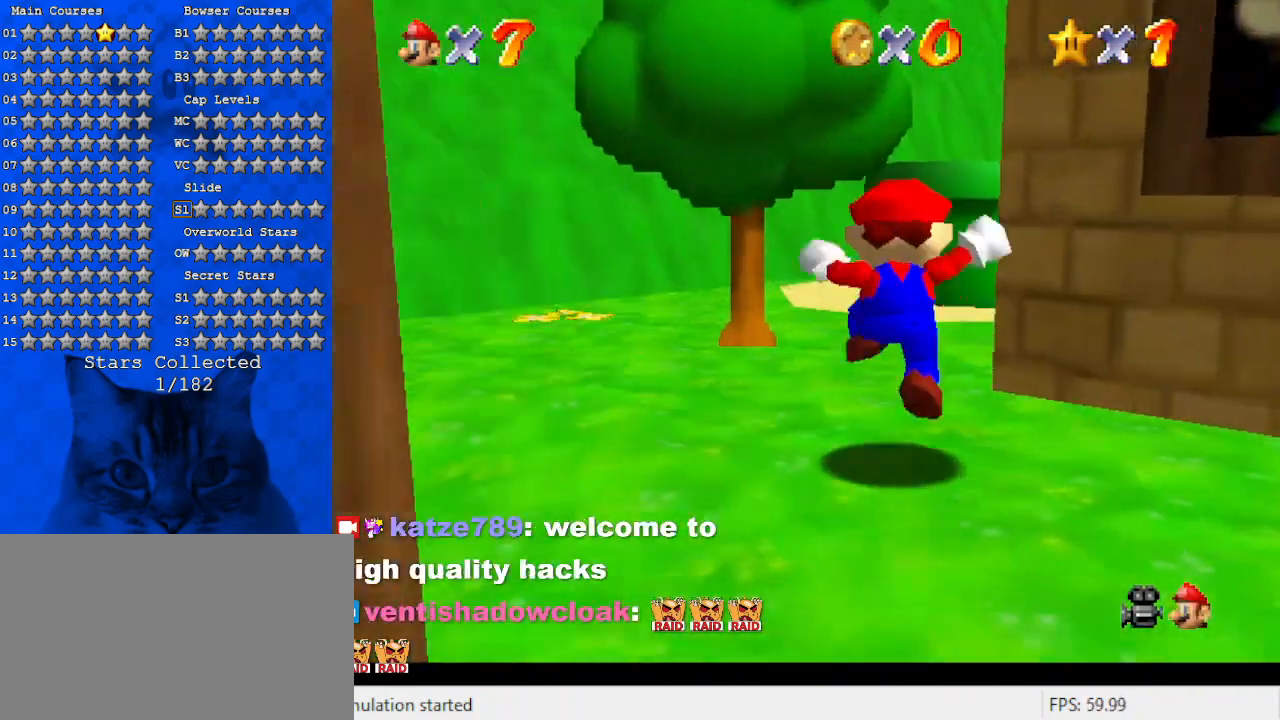
{"keys": ["ctrl", "right", "shift", "up"], "events": [[100, "shift", "up"], [266, "shift", "down"], [300, "right", "down"], [433, "ctrl", "down"]]}